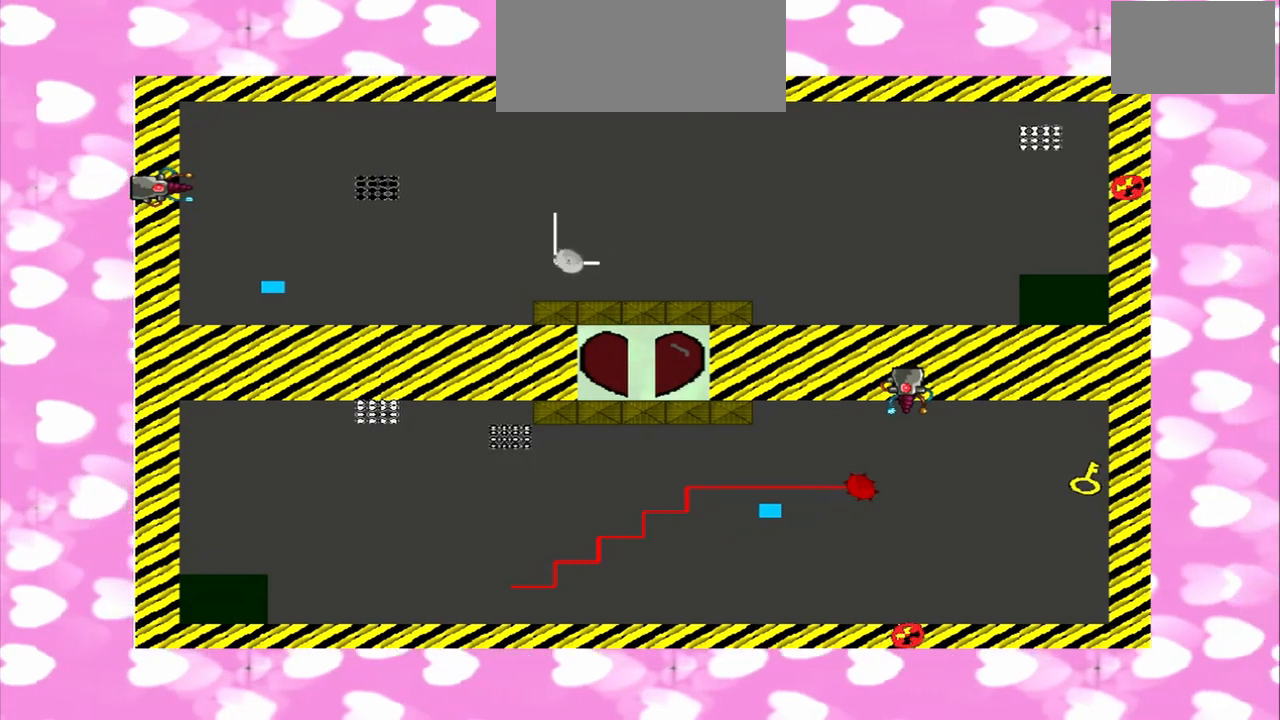
Gameplay with a controller (PlayStation layout); each line is a JSON object with the inputs held at the frame after it (dt_ms = milliseconds from this image to that frame). "events" lists button and stick changes between this image and that frame as [ms after this image, input, new state], when the widget could be followed in between. Not read: CROSS L3 R3.
{"dt_ms": 500, "buttons": [], "left_stick": "left", "right_stick": "right", "events": [[333, "left_stick", "left"]]}
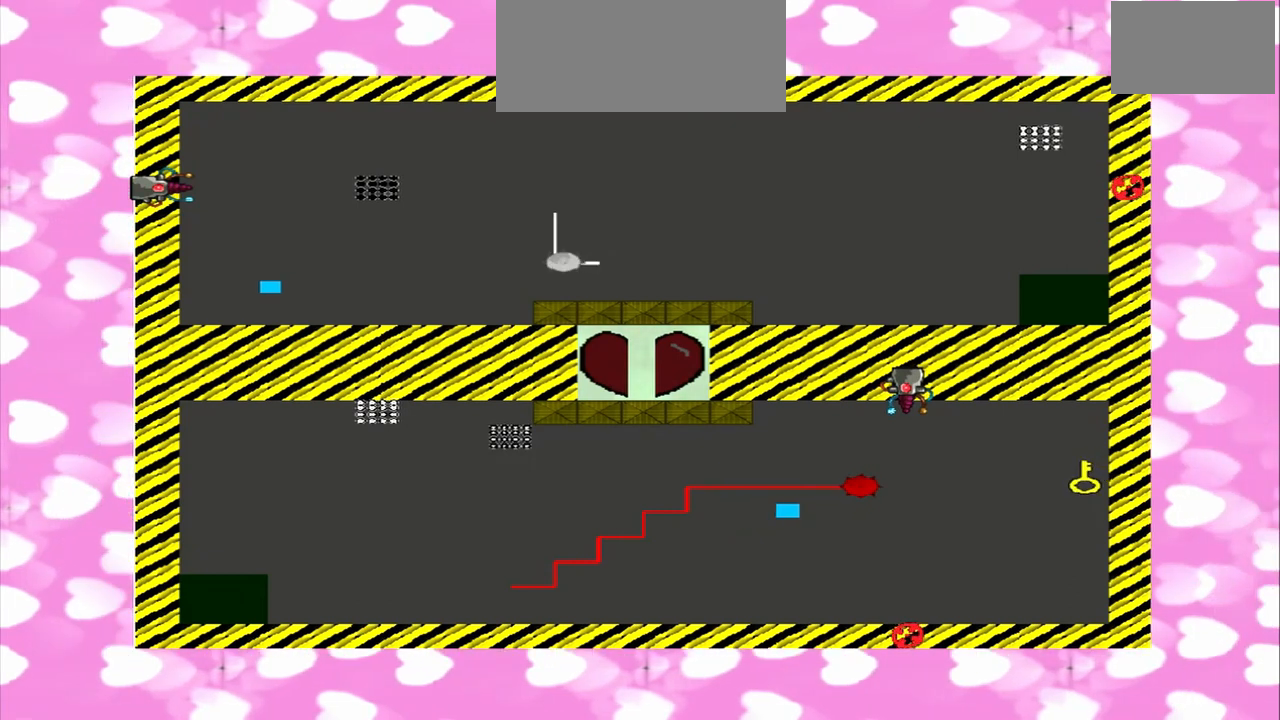
{"dt_ms": 500, "buttons": [], "left_stick": "left", "right_stick": "right", "events": []}
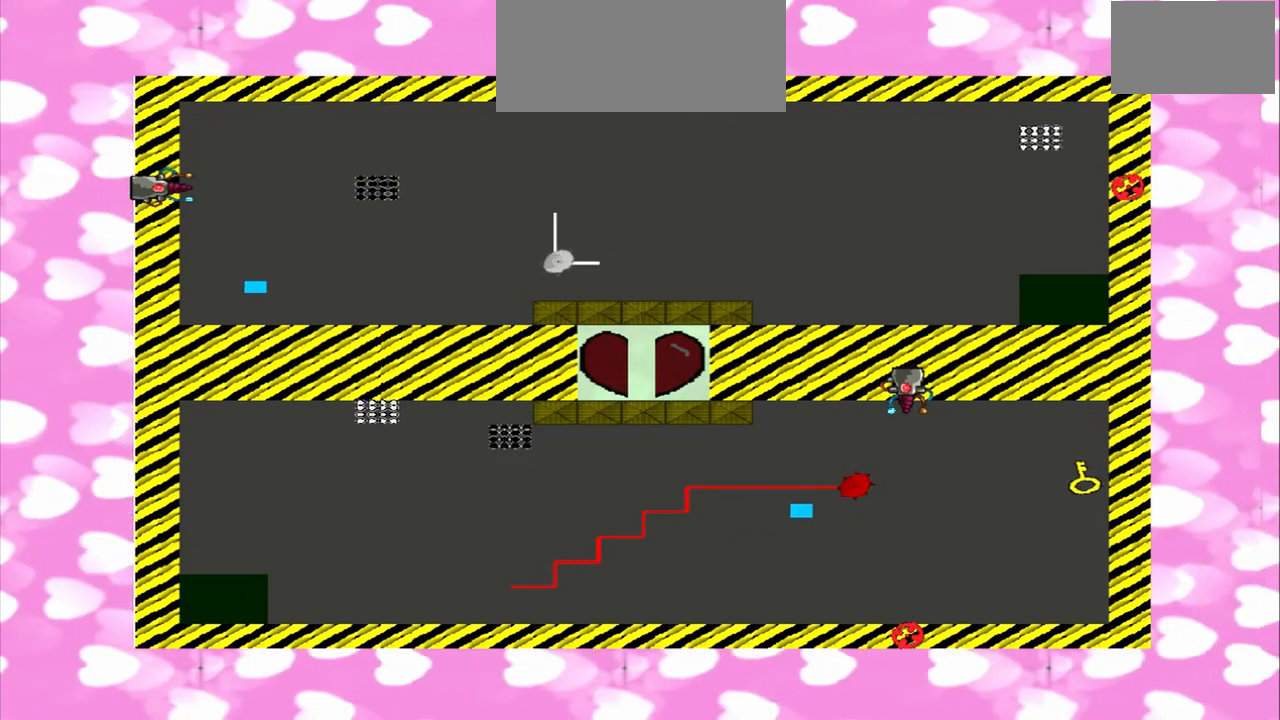
{"dt_ms": 500, "buttons": [], "left_stick": "right", "right_stick": "right", "events": [[250, "left_stick", "right"]]}
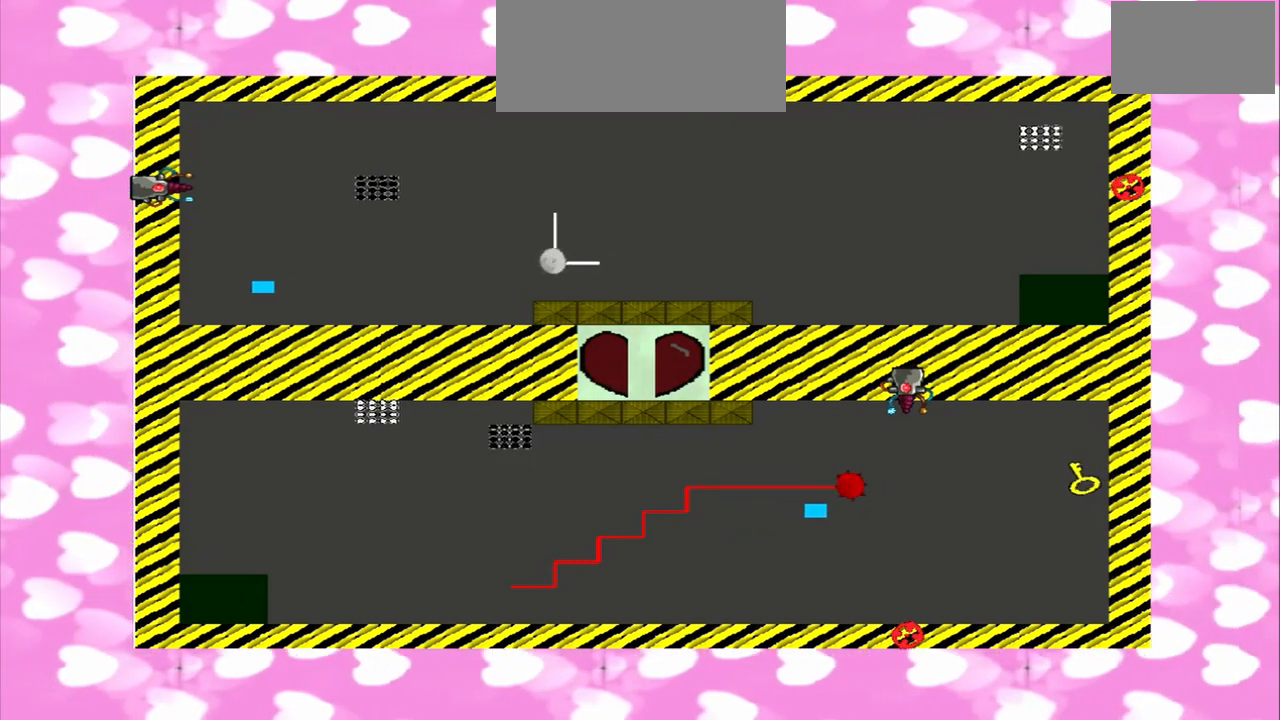
{"dt_ms": 500, "buttons": [], "left_stick": "right", "right_stick": "up-right", "events": [[83, "right_stick", "down-left"], [333, "right_stick", "up-right"]]}
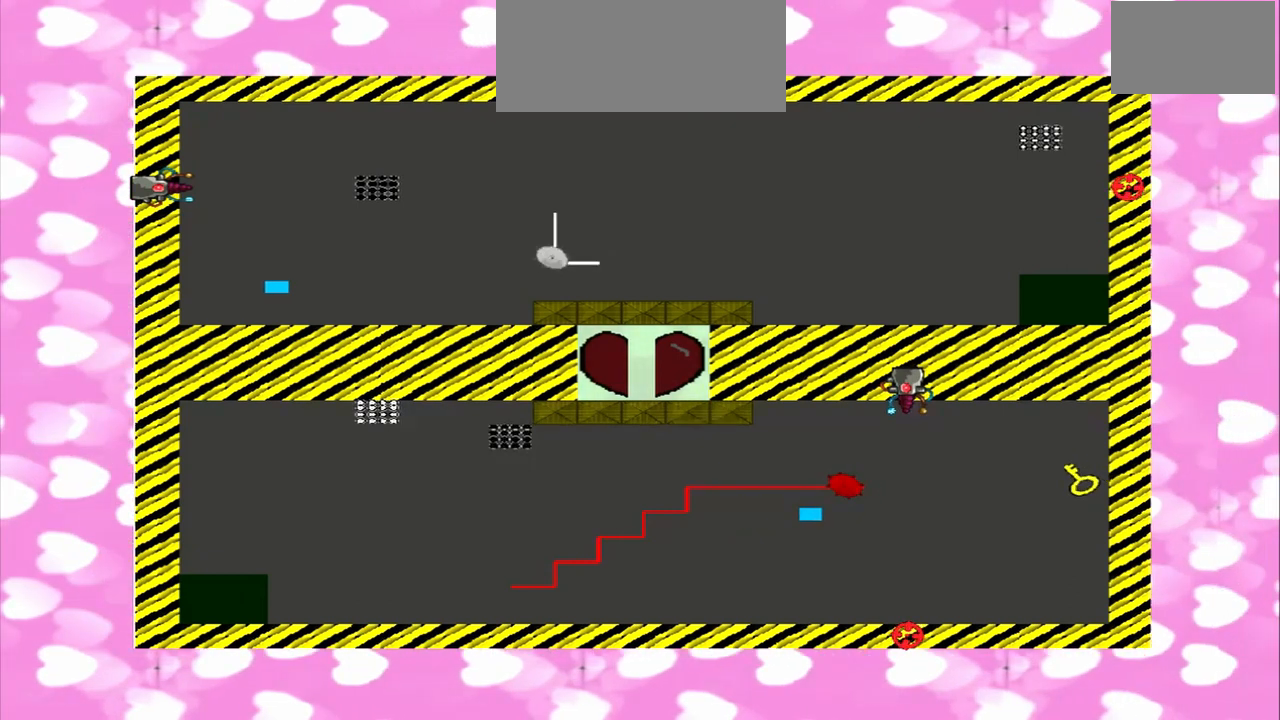
{"dt_ms": 500, "buttons": [], "left_stick": "left", "right_stick": "down-left", "events": [[167, "right_stick", "down-left"], [333, "left_stick", "left"], [333, "right_stick", "up-right"], [417, "right_stick", "down-left"]]}
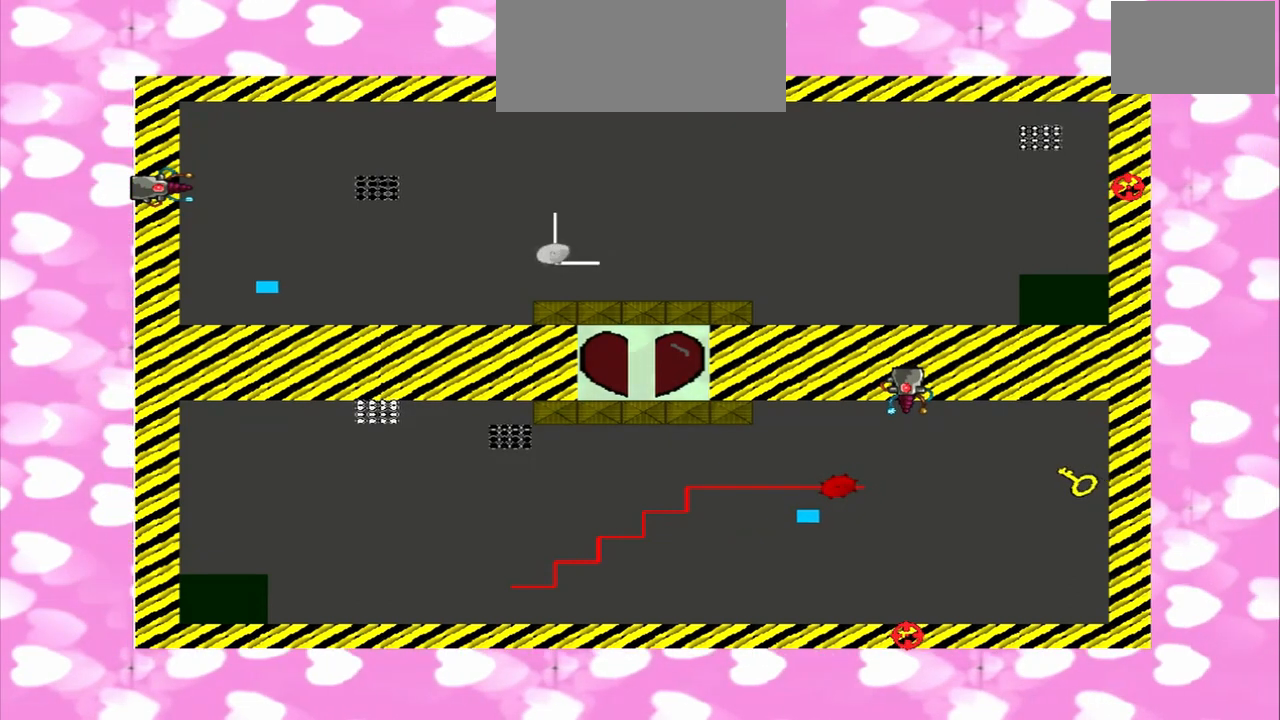
{"dt_ms": 1000, "buttons": [], "left_stick": "right", "right_stick": "up"}
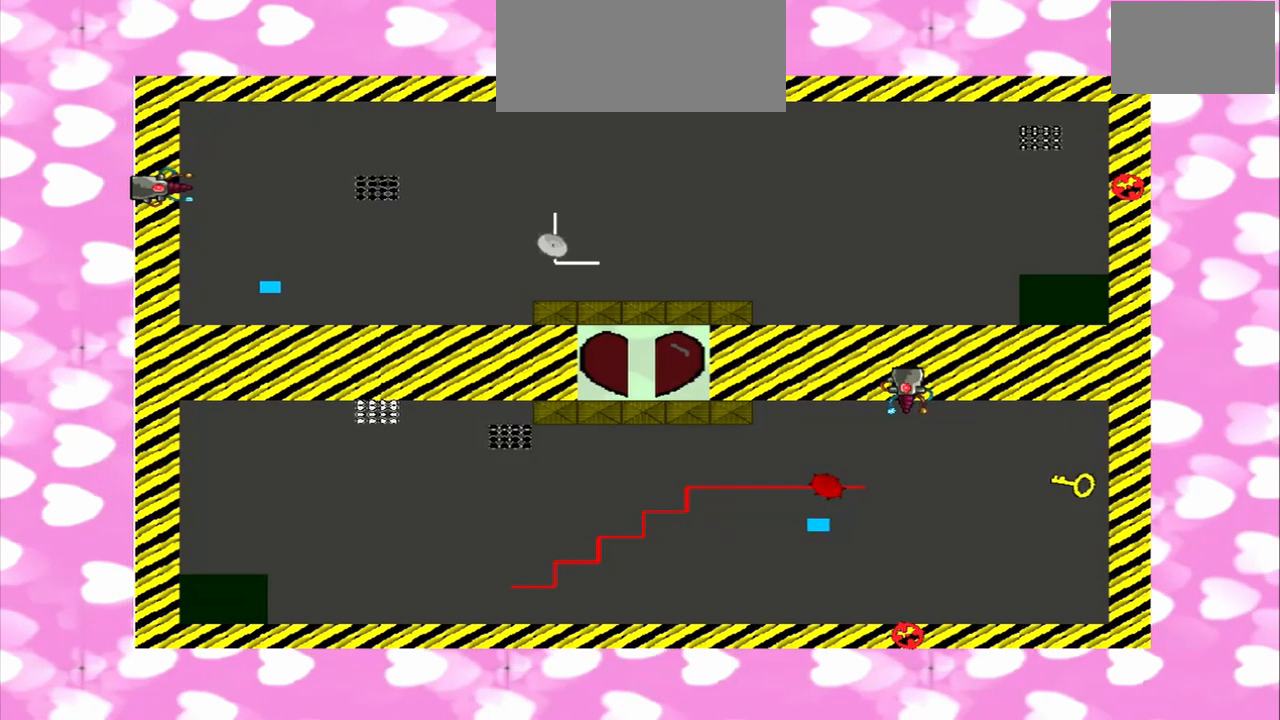
{"dt_ms": 500, "buttons": [], "left_stick": "left", "right_stick": "up-right", "events": [[458, "left_stick", "left"], [458, "right_stick", "up-right"]]}
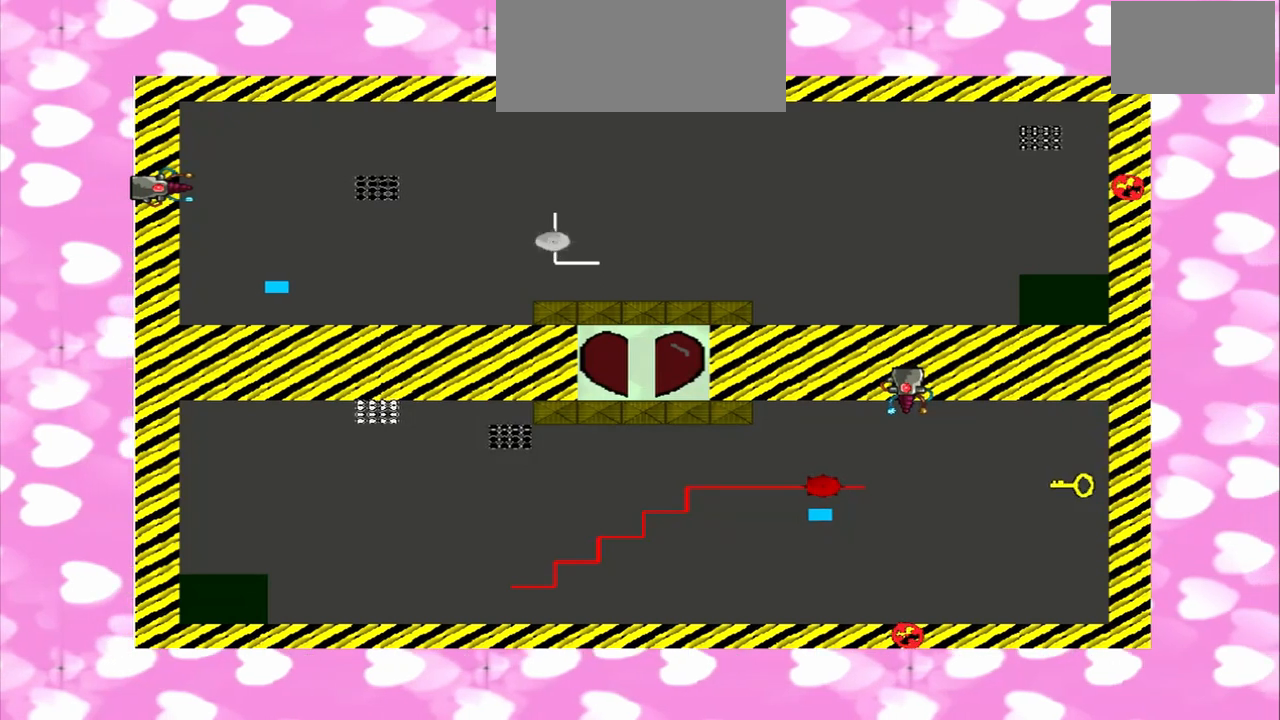
{"dt_ms": 500, "buttons": [], "left_stick": "left", "right_stick": "down-right", "events": [[250, "right_stick", "down-right"]]}
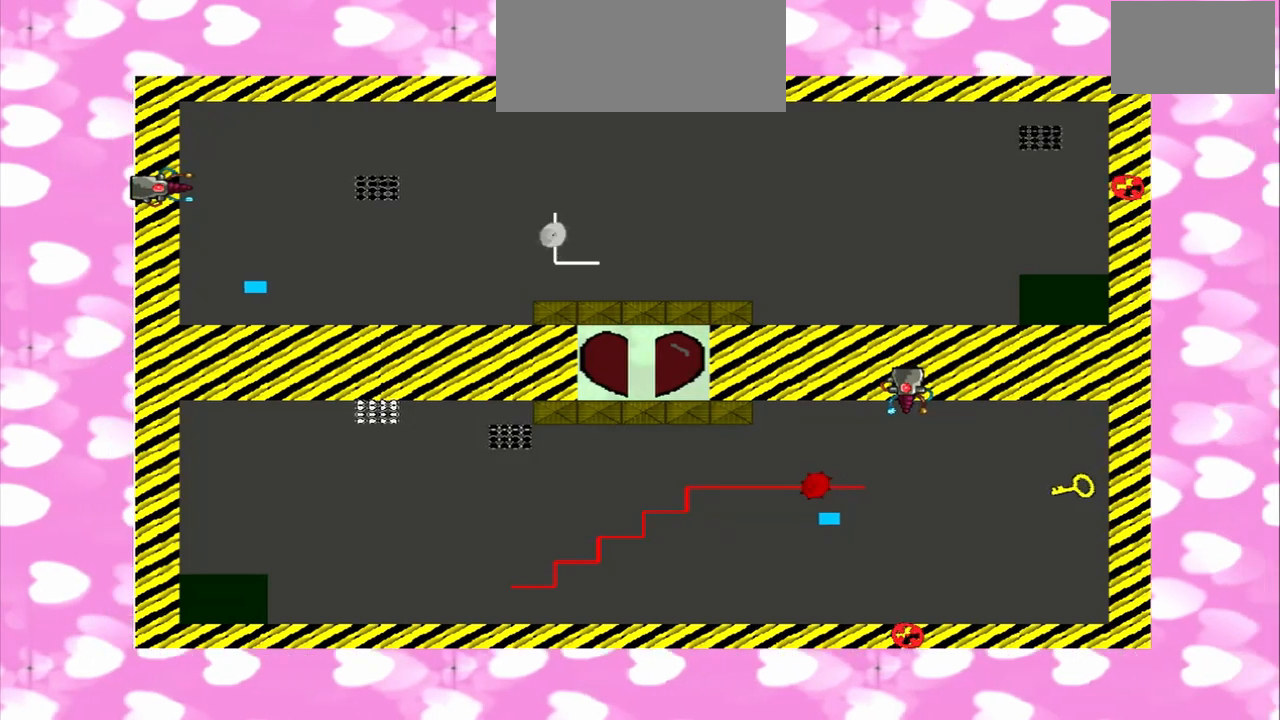
{"dt_ms": 500, "buttons": [], "left_stick": "right", "right_stick": "up-left", "events": [[167, "right_stick", "up-left"], [250, "left_stick", "right"], [250, "right_stick", "down-right"], [333, "right_stick", "up-left"]]}
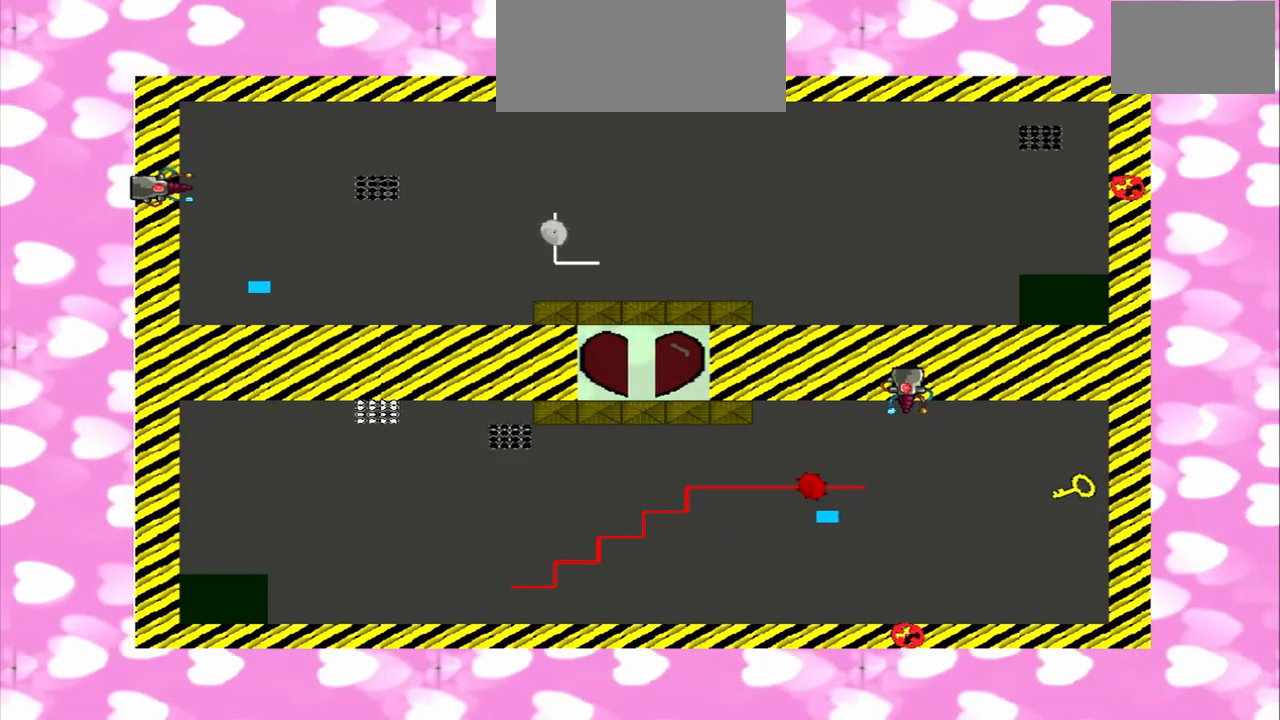
{"dt_ms": 500, "buttons": [], "left_stick": "right", "right_stick": "down-right", "events": [[500, "right_stick", "down-right"]]}
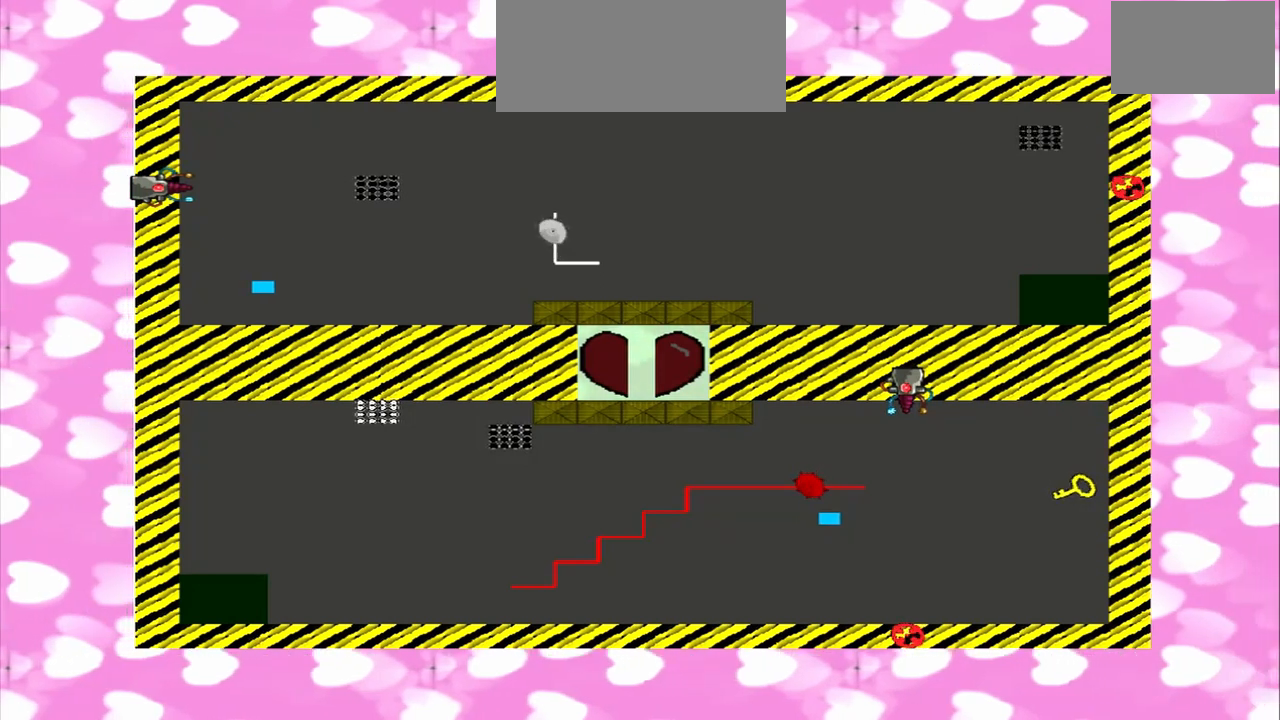
{"dt_ms": 500, "buttons": [], "left_stick": "left", "right_stick": "up-left", "events": [[83, "left_stick", "left"], [83, "right_stick", "up-right"], [250, "right_stick", "down-right"], [333, "right_stick", "up-left"]]}
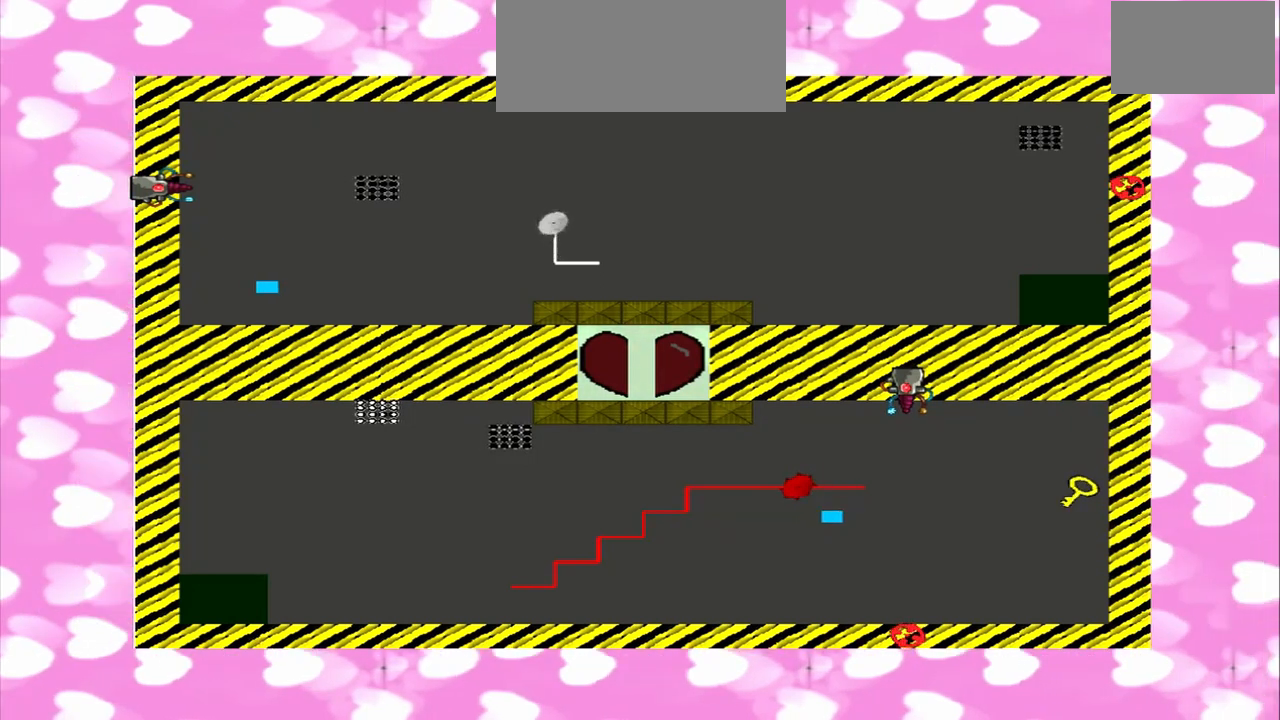
{"dt_ms": 500, "buttons": [], "left_stick": "right", "right_stick": "up-left", "events": [[292, "left_stick", "right"], [417, "right_stick", "down-right"], [500, "right_stick", "up-left"]]}
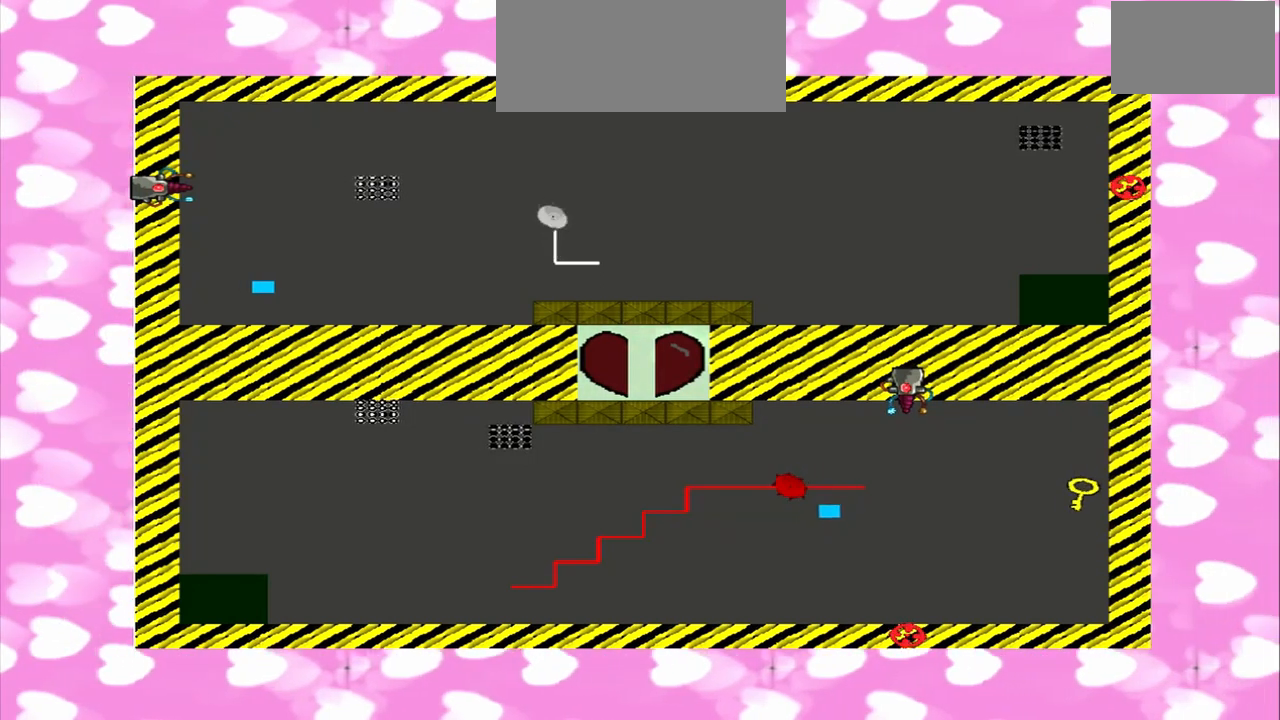
{"dt_ms": 500, "buttons": [], "left_stick": "right", "right_stick": "right", "events": [[83, "right_stick", "down-right"], [167, "right_stick", "up-left"], [292, "right_stick", "right"]]}
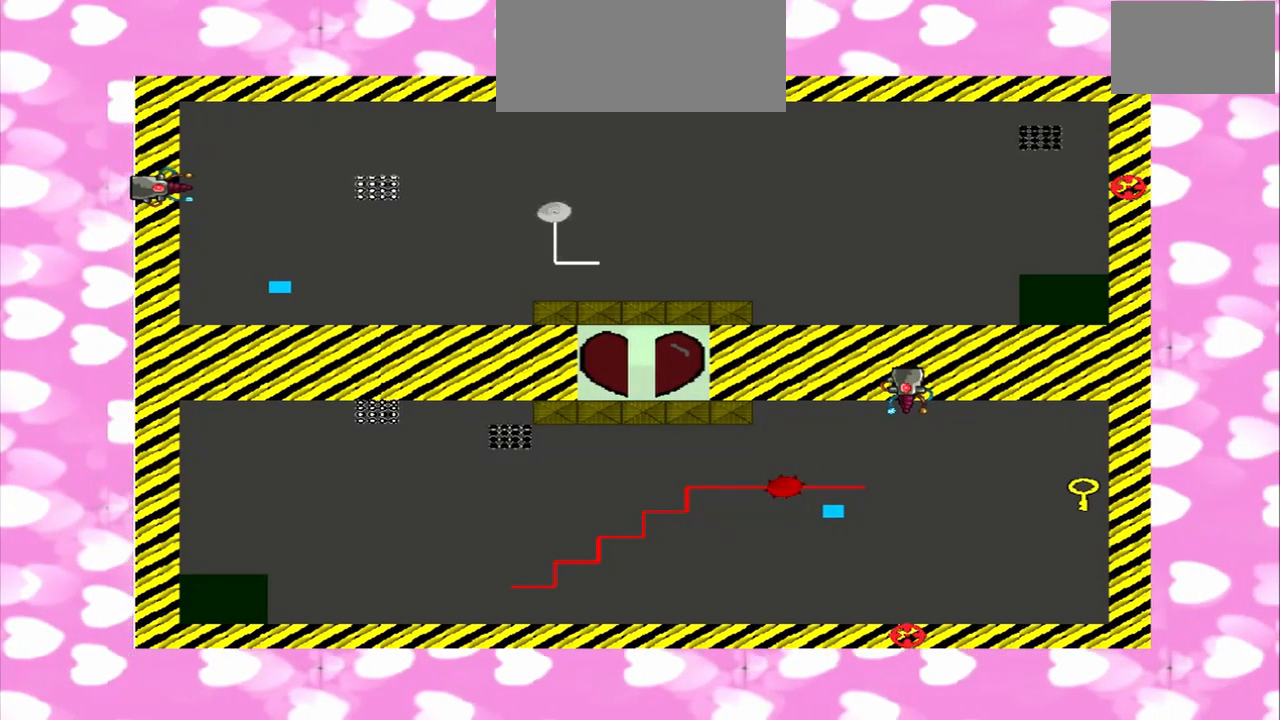
{"dt_ms": 500, "buttons": [], "left_stick": "left", "right_stick": "left", "events": [[125, "left_stick", "left"], [458, "right_stick", "left"]]}
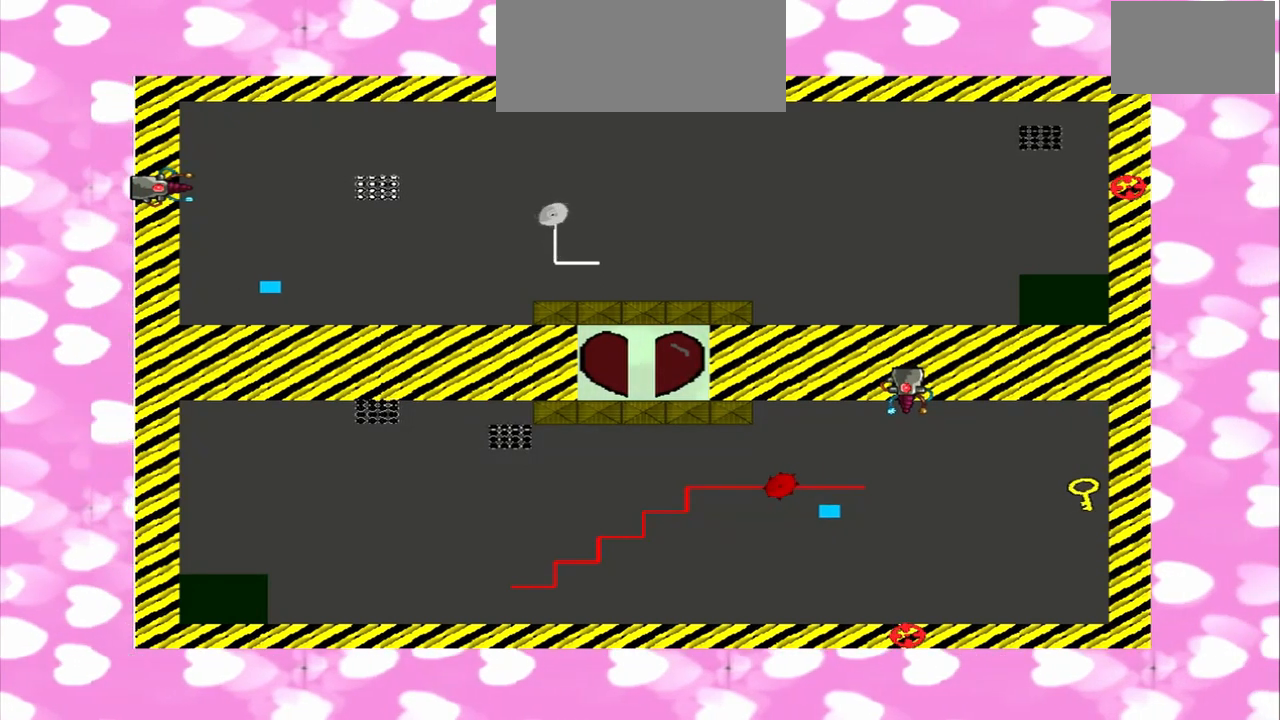
{"dt_ms": 500, "buttons": [], "left_stick": "right", "right_stick": "left", "events": [[458, "left_stick", "right"]]}
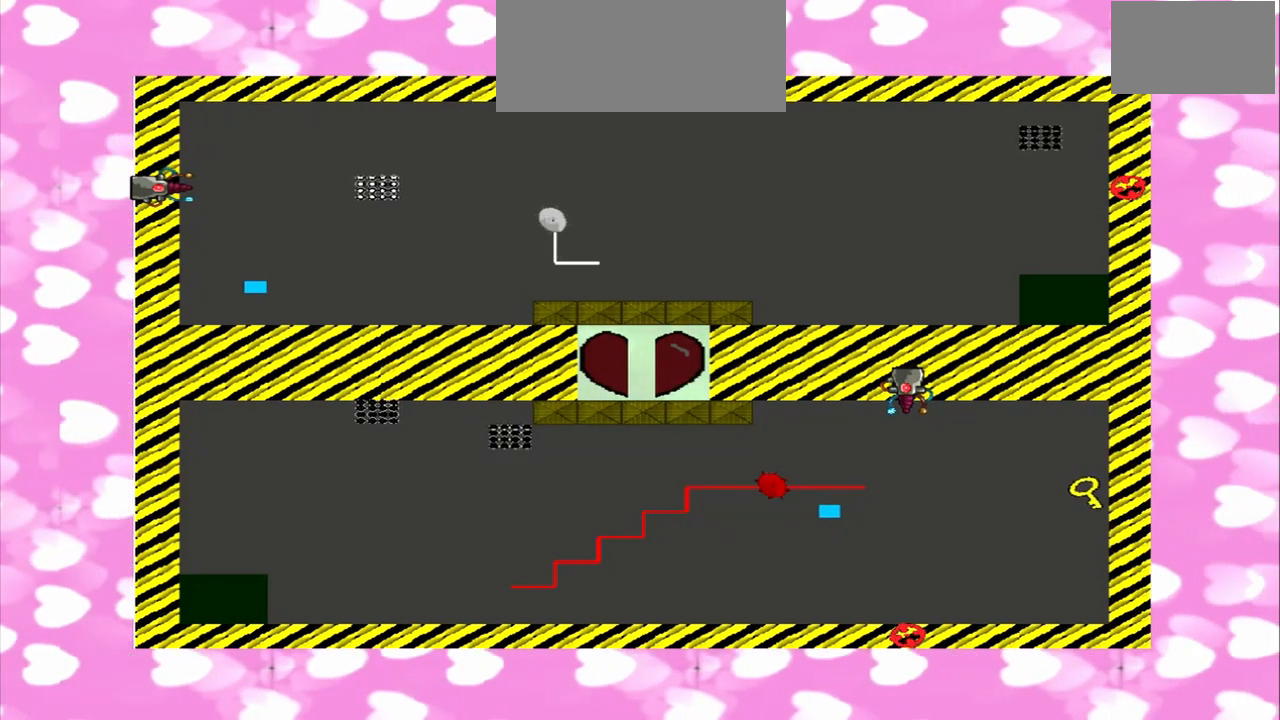
{"dt_ms": 500, "buttons": [], "left_stick": "right", "right_stick": "right", "events": [[292, "right_stick", "right"]]}
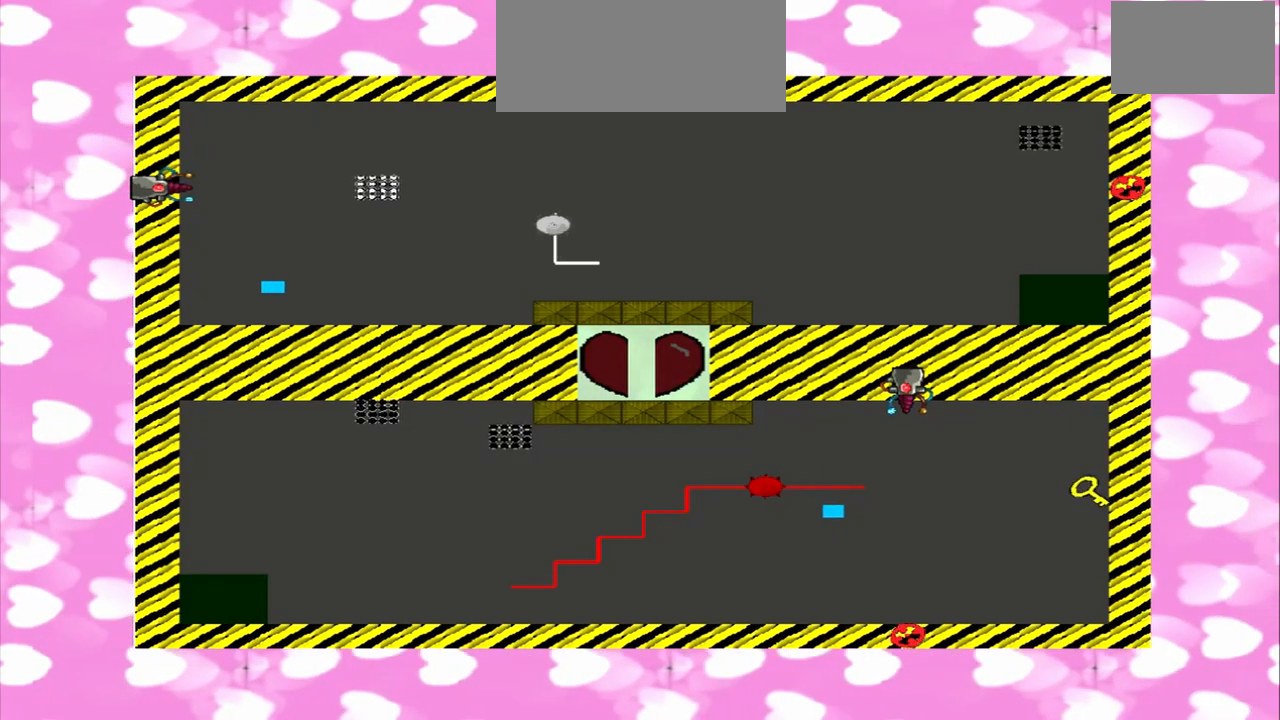
{"dt_ms": 500, "buttons": [], "left_stick": "left", "right_stick": "left", "events": [[292, "left_stick", "left"], [500, "right_stick", "left"]]}
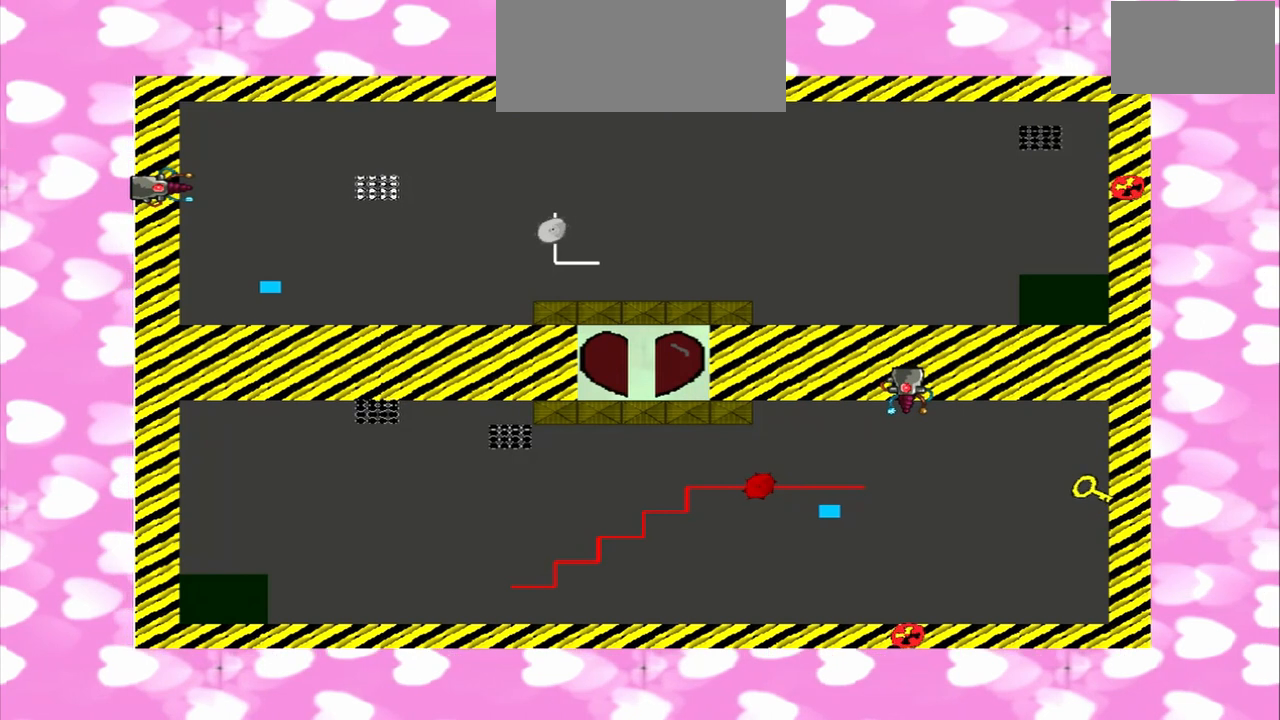
{"dt_ms": 500, "buttons": [], "left_stick": "left", "right_stick": "left", "events": [[250, "right_stick", "right"], [417, "right_stick", "left"]]}
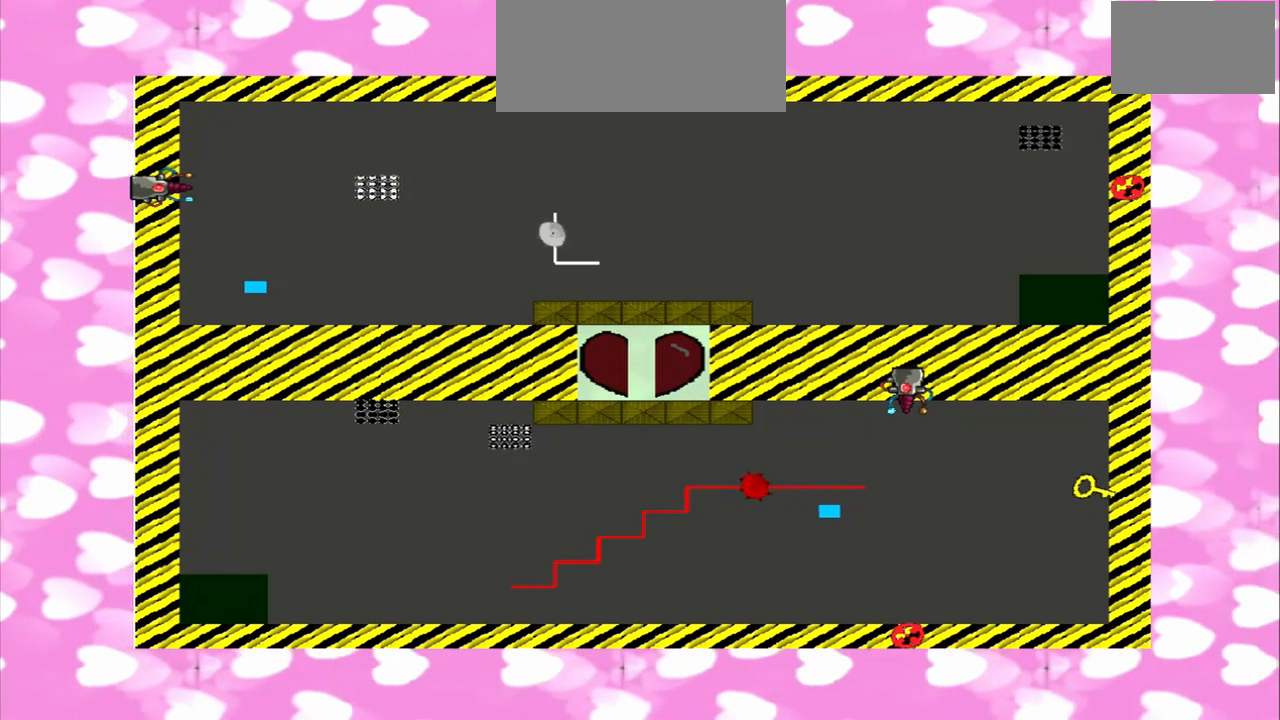
{"dt_ms": 500, "buttons": [], "left_stick": "right", "right_stick": "right", "events": [[250, "left_stick", "right"], [500, "right_stick", "right"]]}
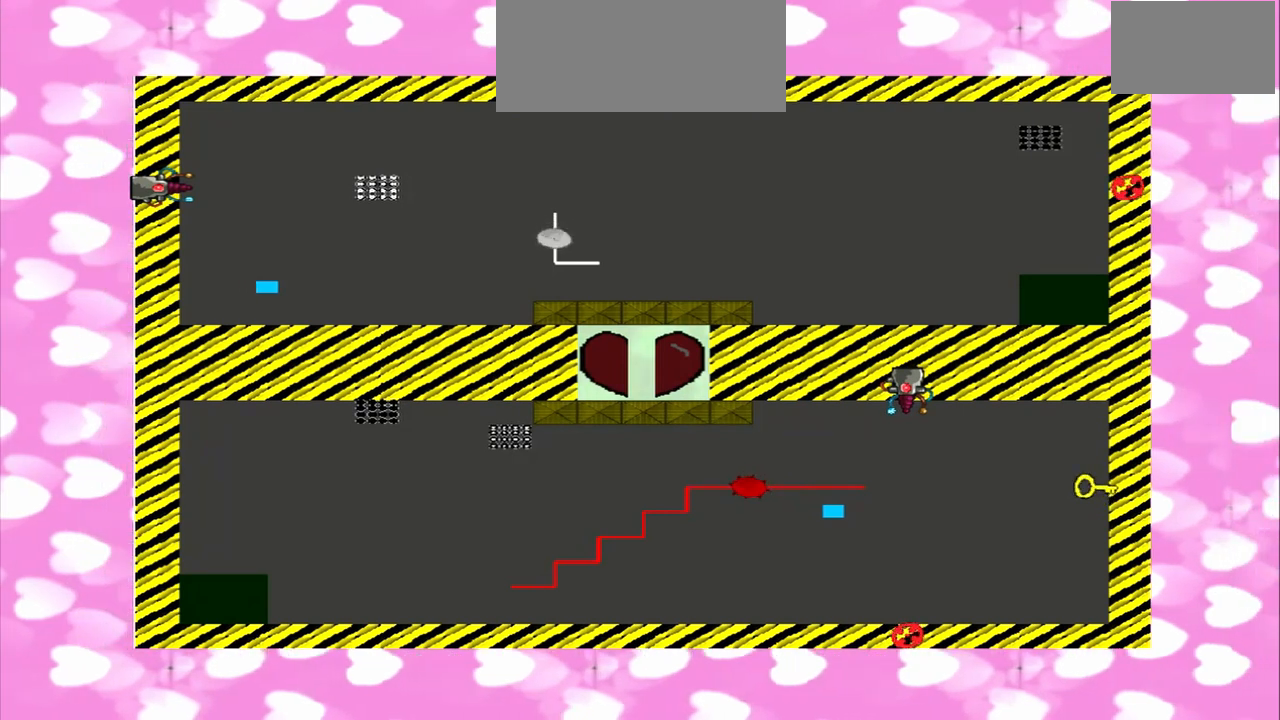
{"dt_ms": 500, "buttons": [], "left_stick": "left", "right_stick": "left", "events": [[417, "left_stick", "left"], [458, "right_stick", "left"]]}
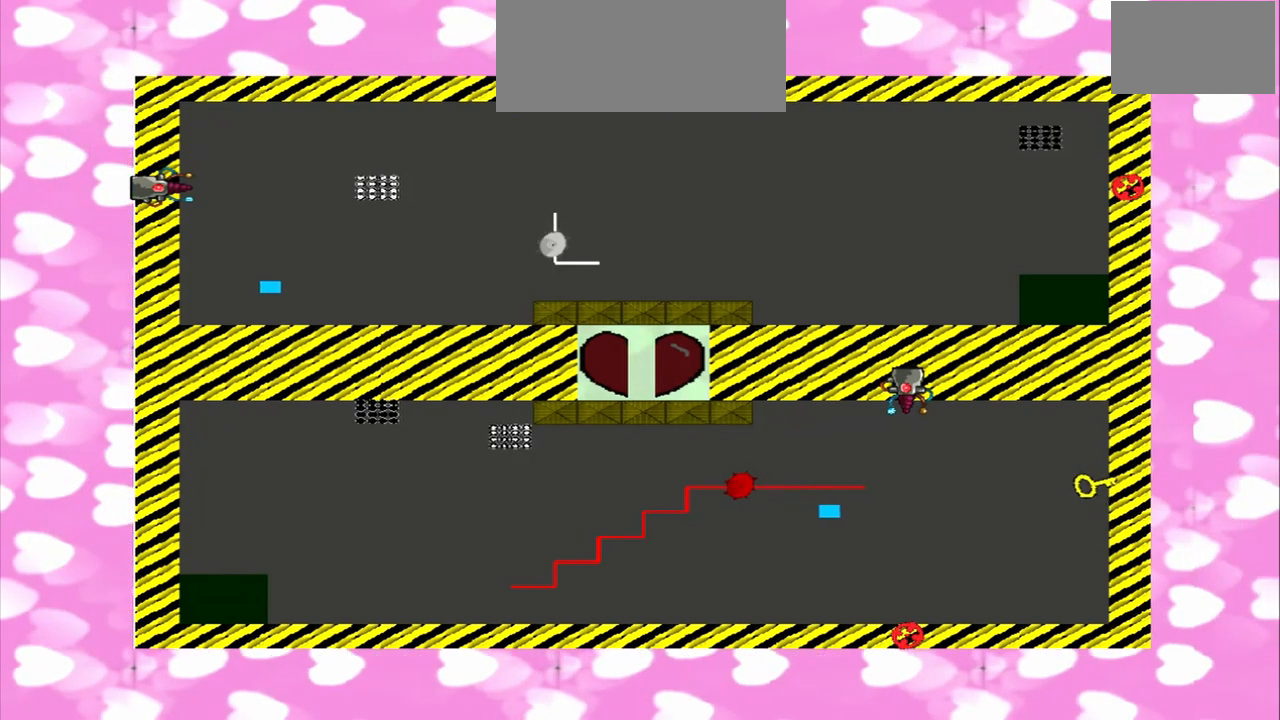
{"dt_ms": 500, "buttons": [], "left_stick": "left", "right_stick": "right", "events": [[333, "right_stick", "right"]]}
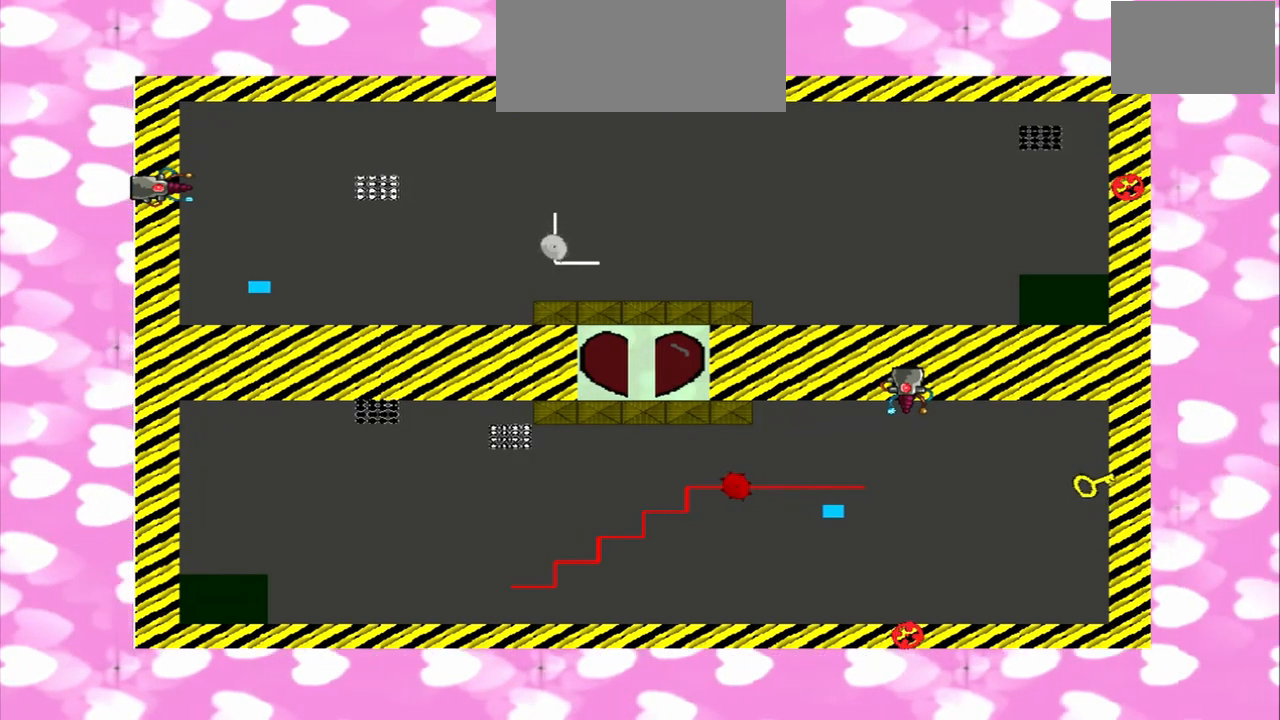
{"dt_ms": 500, "buttons": [], "left_stick": "right", "right_stick": "right", "events": [[333, "left_stick", "right"]]}
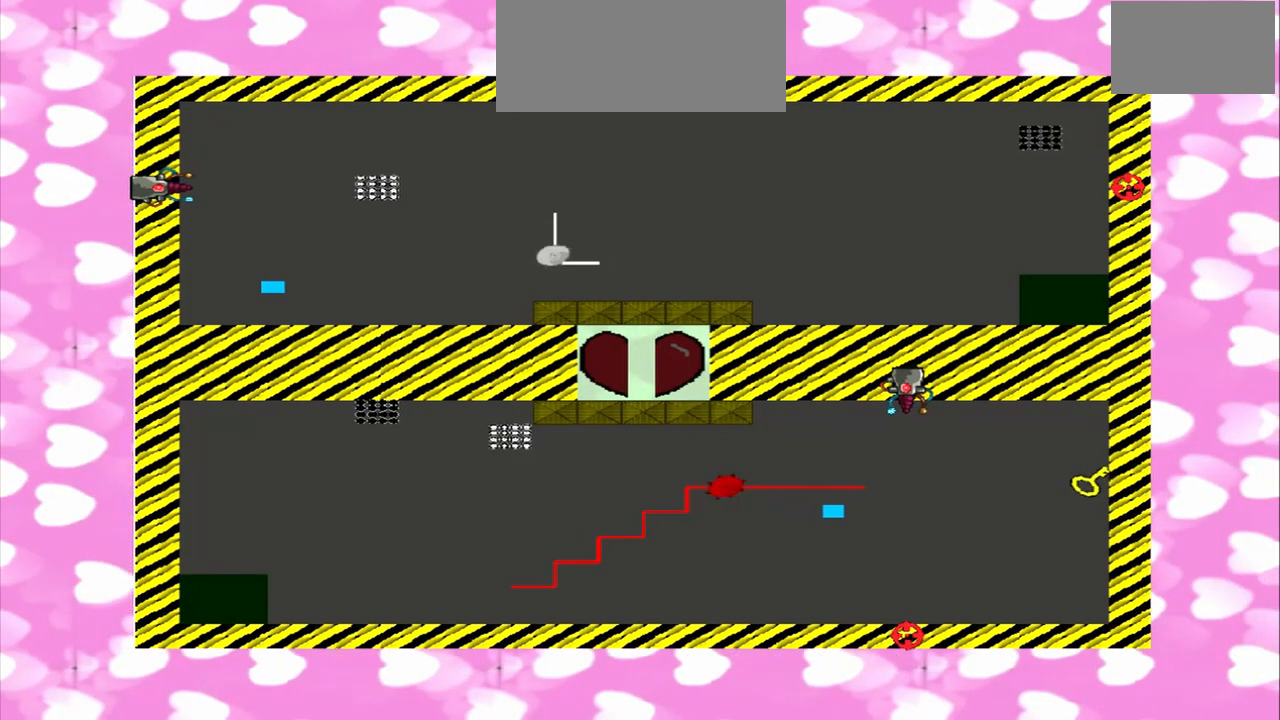
{"dt_ms": 1000, "buttons": [], "left_stick": "right", "right_stick": "left"}
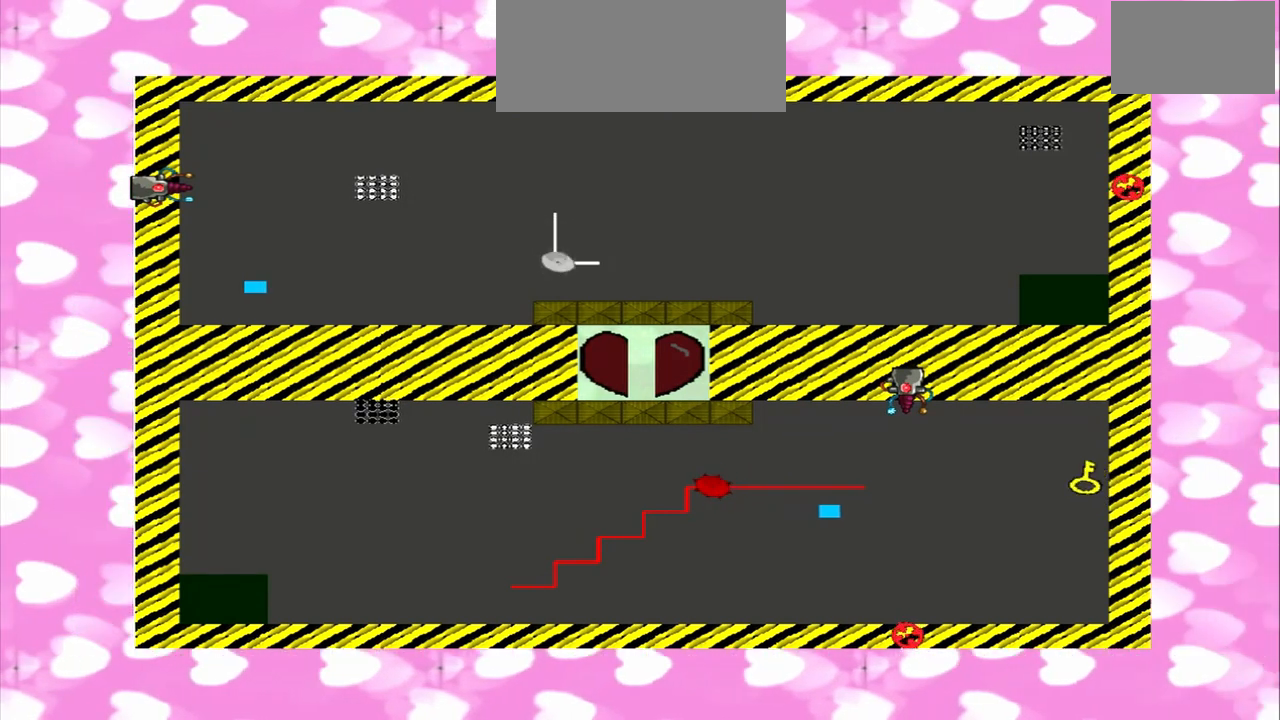
{"dt_ms": 500, "buttons": [], "left_stick": "right", "right_stick": "right", "events": [[167, "right_stick", "right"]]}
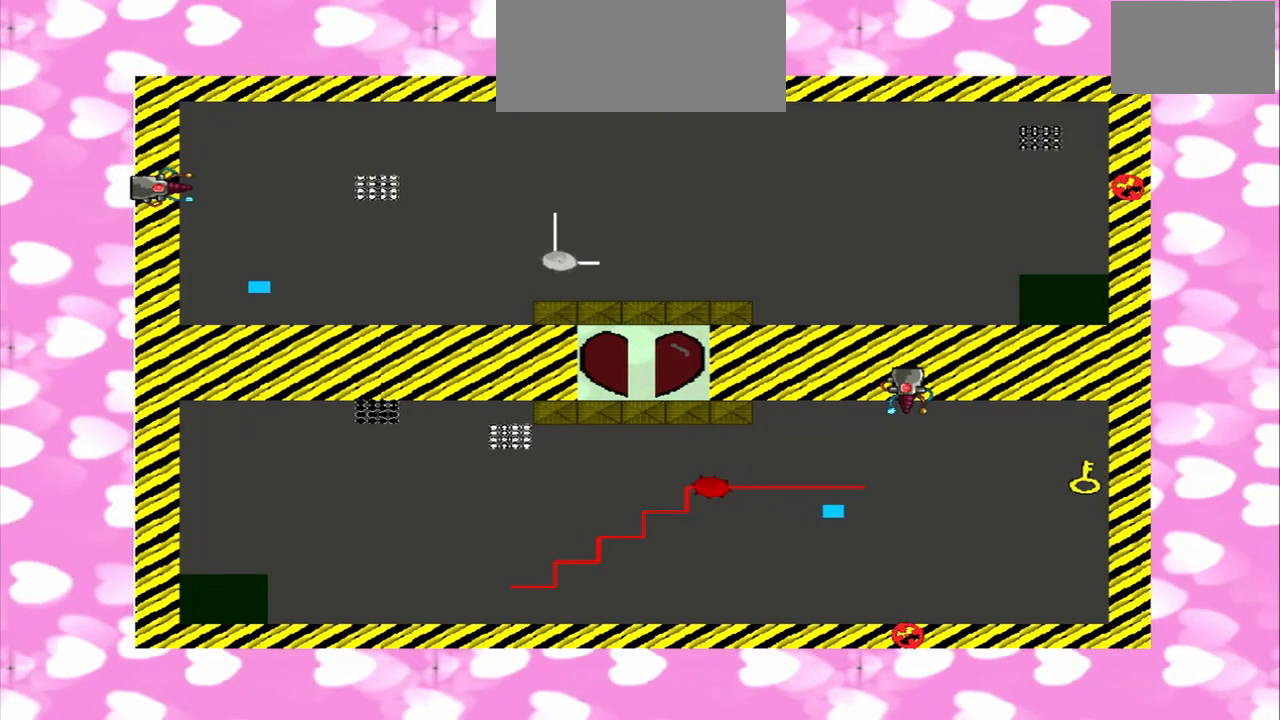
{"dt_ms": 500, "buttons": [], "left_stick": "left", "right_stick": "right", "events": [[333, "left_stick", "left"], [333, "right_stick", "left"], [417, "right_stick", "right"]]}
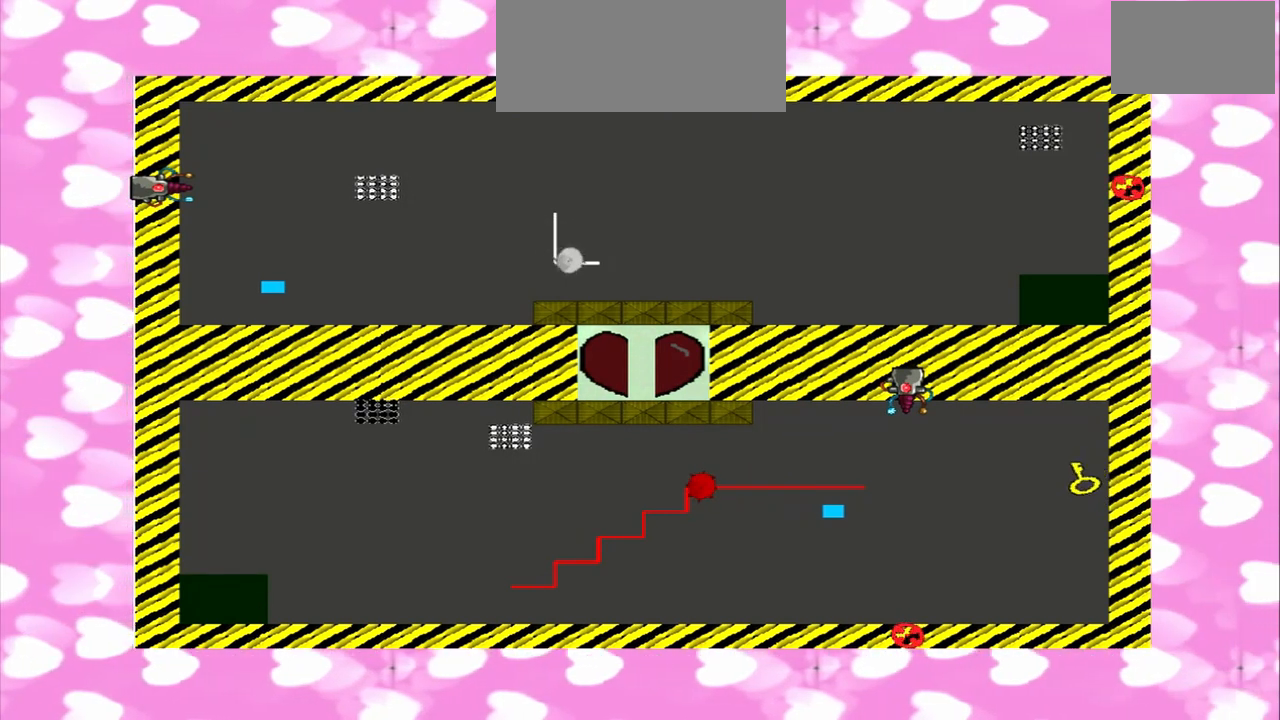
{"dt_ms": 500, "buttons": [], "left_stick": "left", "right_stick": "left", "events": [[333, "right_stick", "left"]]}
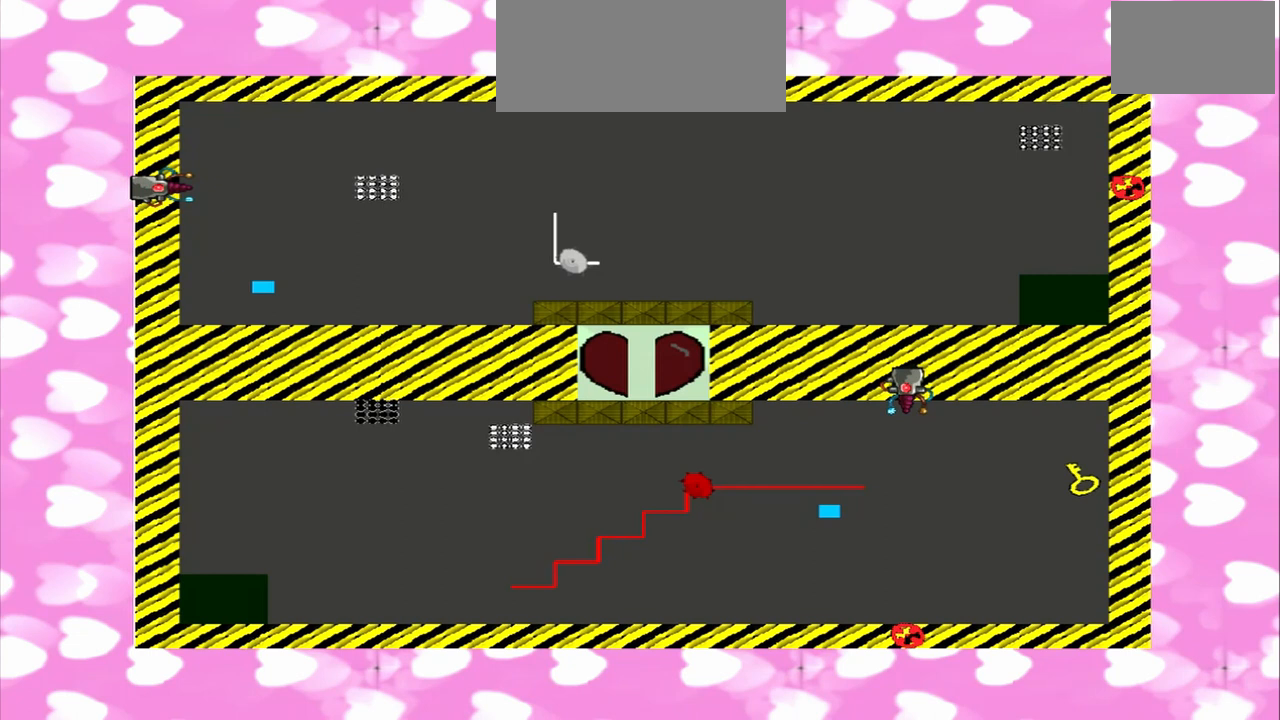
{"dt_ms": 500, "buttons": [], "left_stick": "left", "right_stick": "left", "events": []}
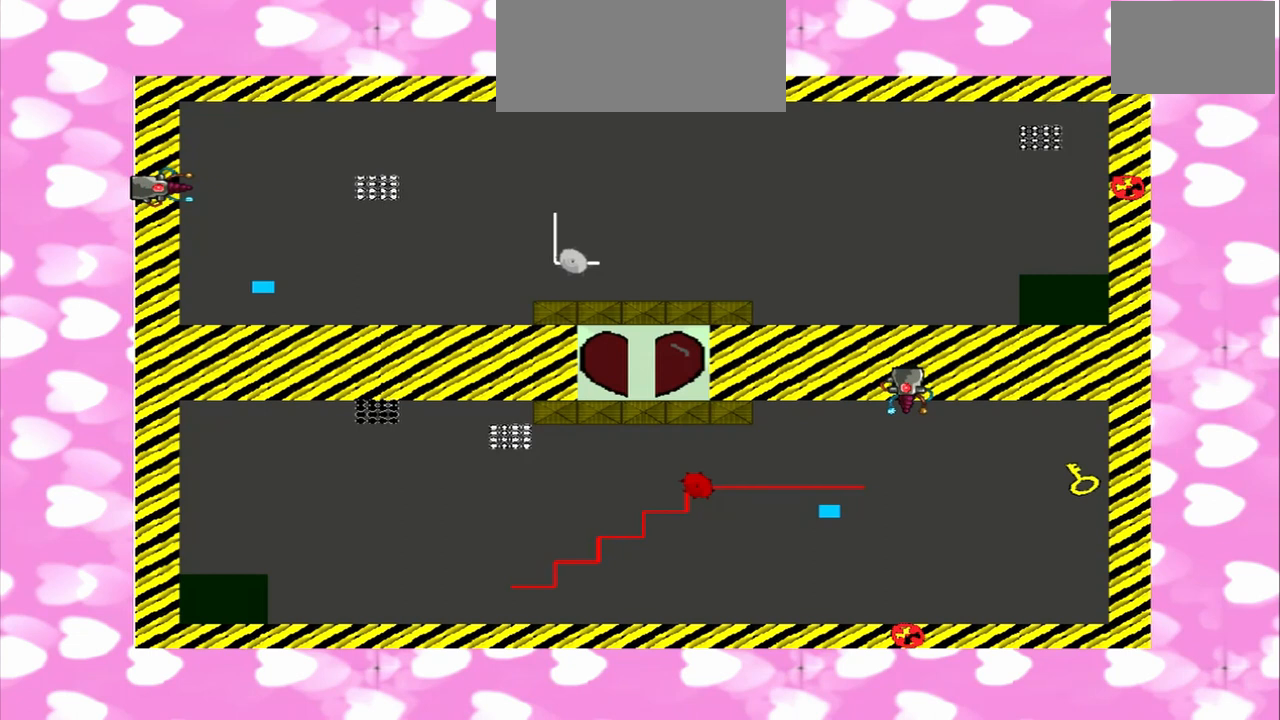
{"dt_ms": 500, "buttons": [], "left_stick": "left", "right_stick": "left", "events": [[167, "right_stick", "right"], [292, "left_stick", "right"], [333, "right_stick", "left"], [458, "left_stick", "left"]]}
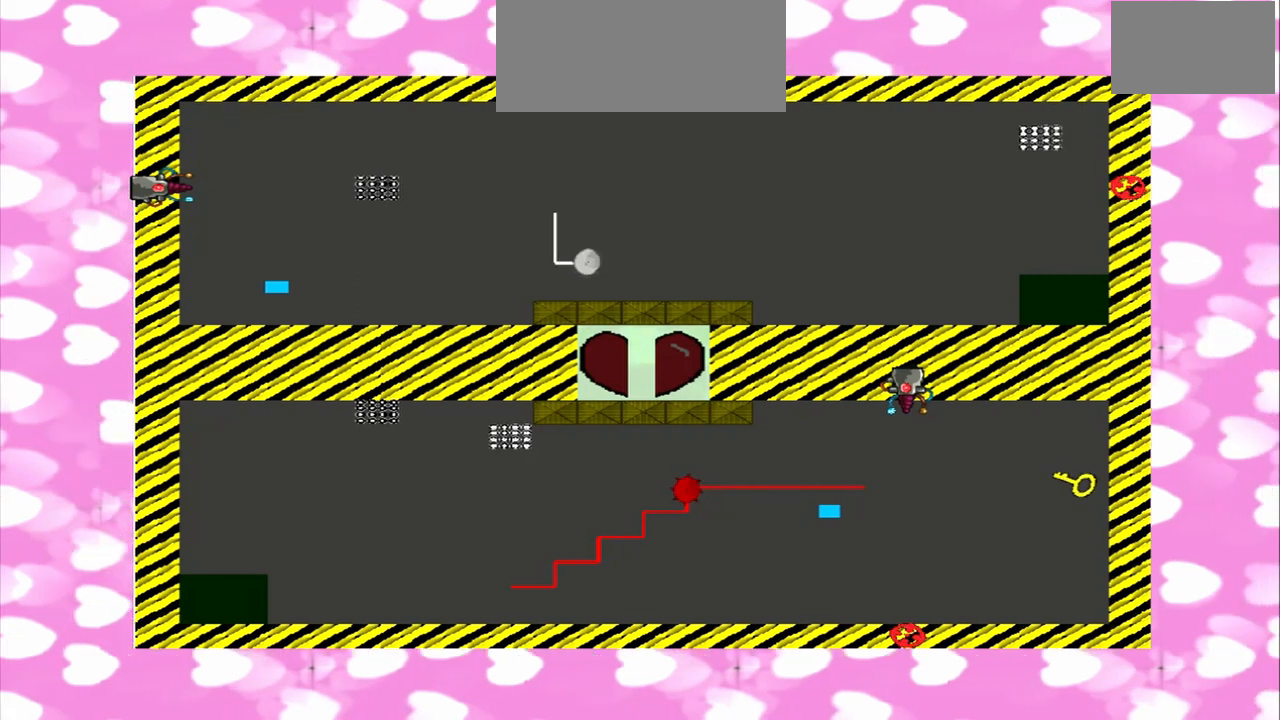
{"dt_ms": 500, "buttons": [], "left_stick": "left", "right_stick": "left", "events": [[250, "right_stick", "right"], [500, "right_stick", "left"]]}
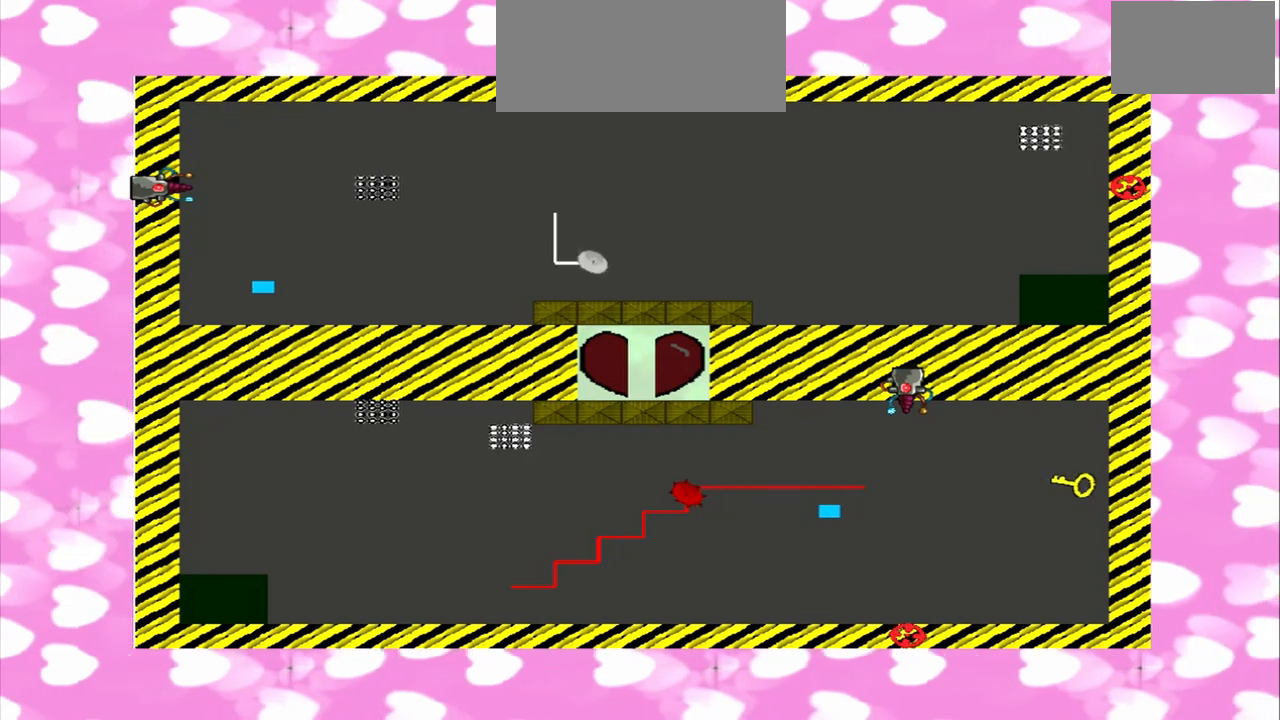
{"dt_ms": 500, "buttons": [], "left_stick": "right", "right_stick": "left", "events": [[83, "right_stick", "right"], [292, "right_stick", "left"], [333, "left_stick", "right"]]}